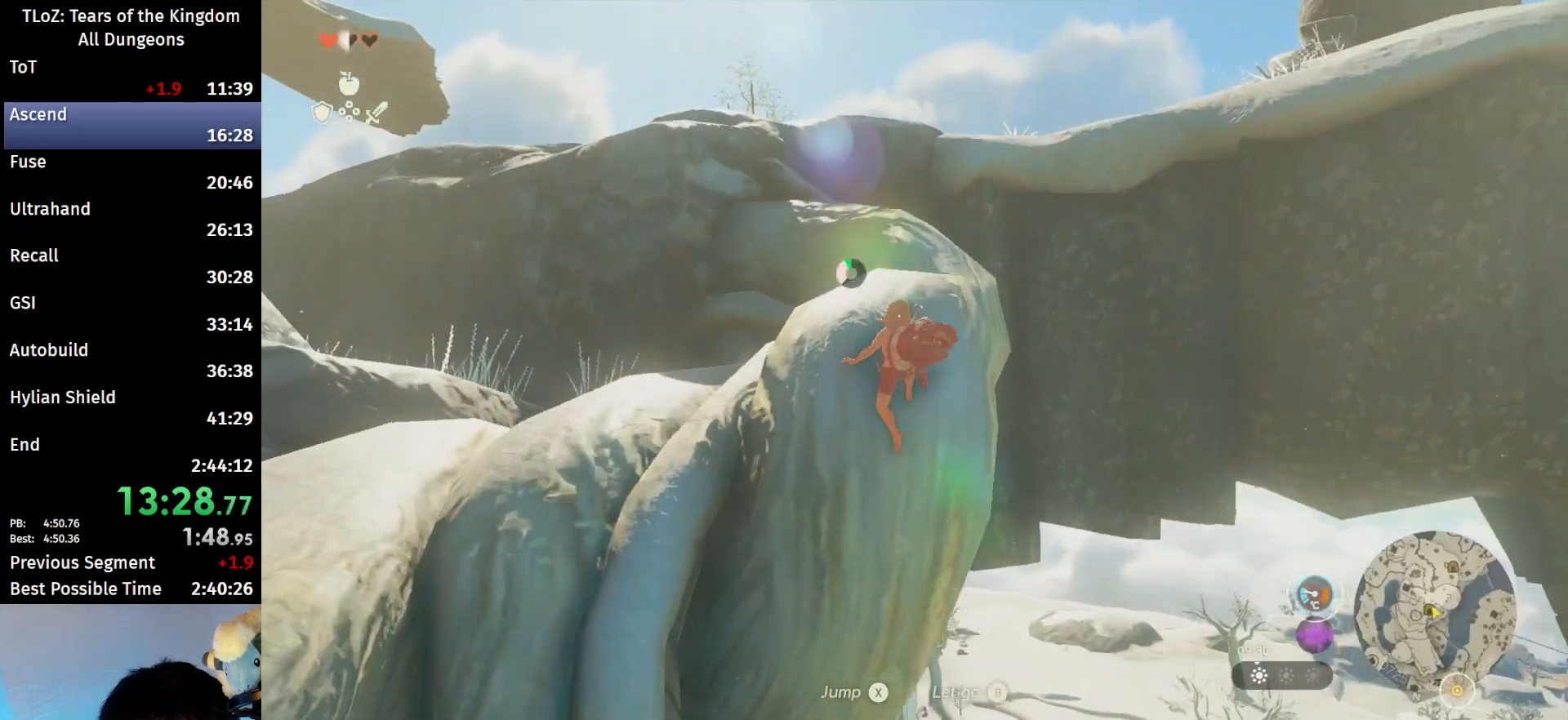
Gameplay with a controller (Nintendo layout); each line is a JSON object with the inputs held at the frame after it. "events" lists button and stick changes between this image and that frame as [ms after this image, input, new state], when the widget could be followed in between. Not read: L3 R3 TOUCHPAD.
{"buttons": [], "left_stick": "up", "right_stick": "center", "events": [[67, "right_stick", "down"], [400, "right_stick", "center"]]}
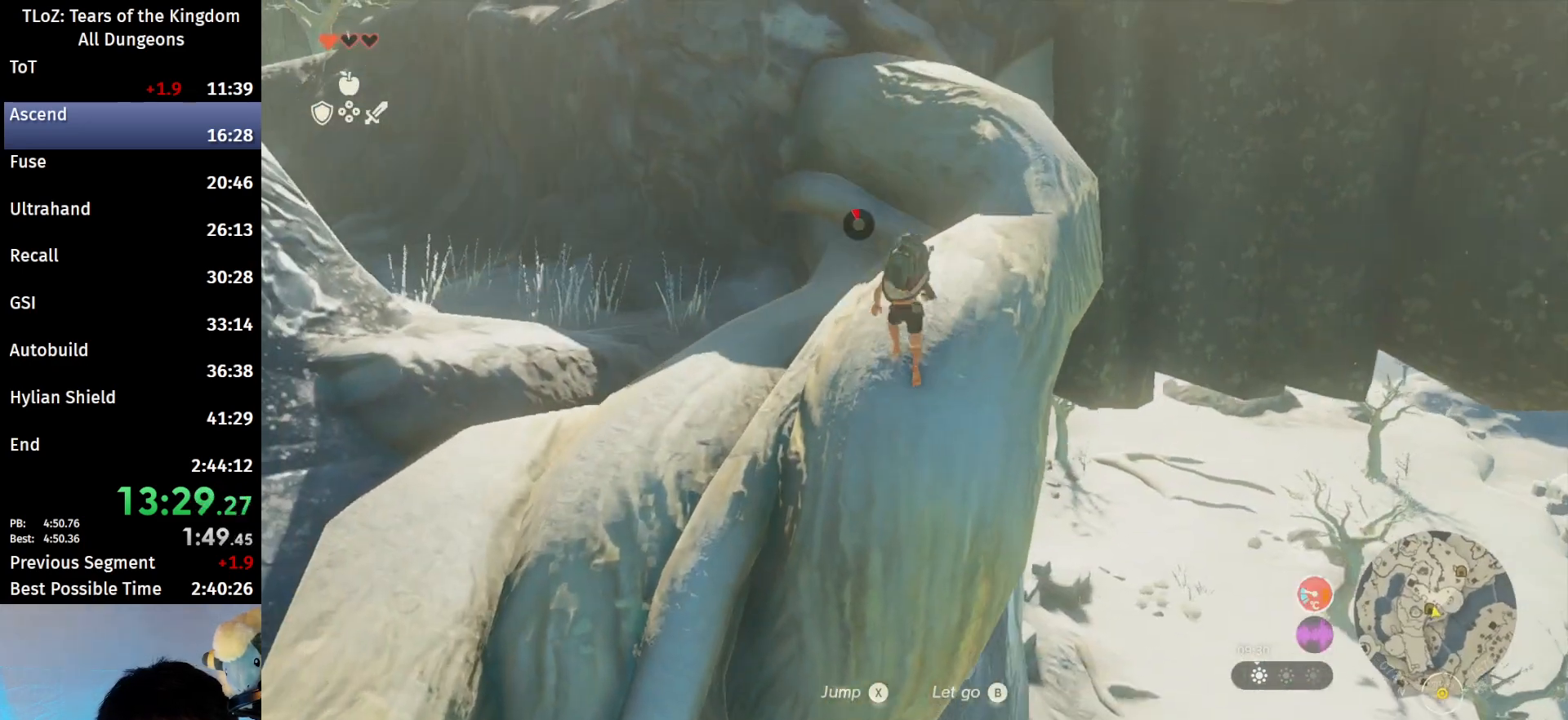
{"buttons": ["B", "R1"], "left_stick": "up", "right_stick": "center", "events": [[433, "B", "down"], [467, "R1", "down"]]}
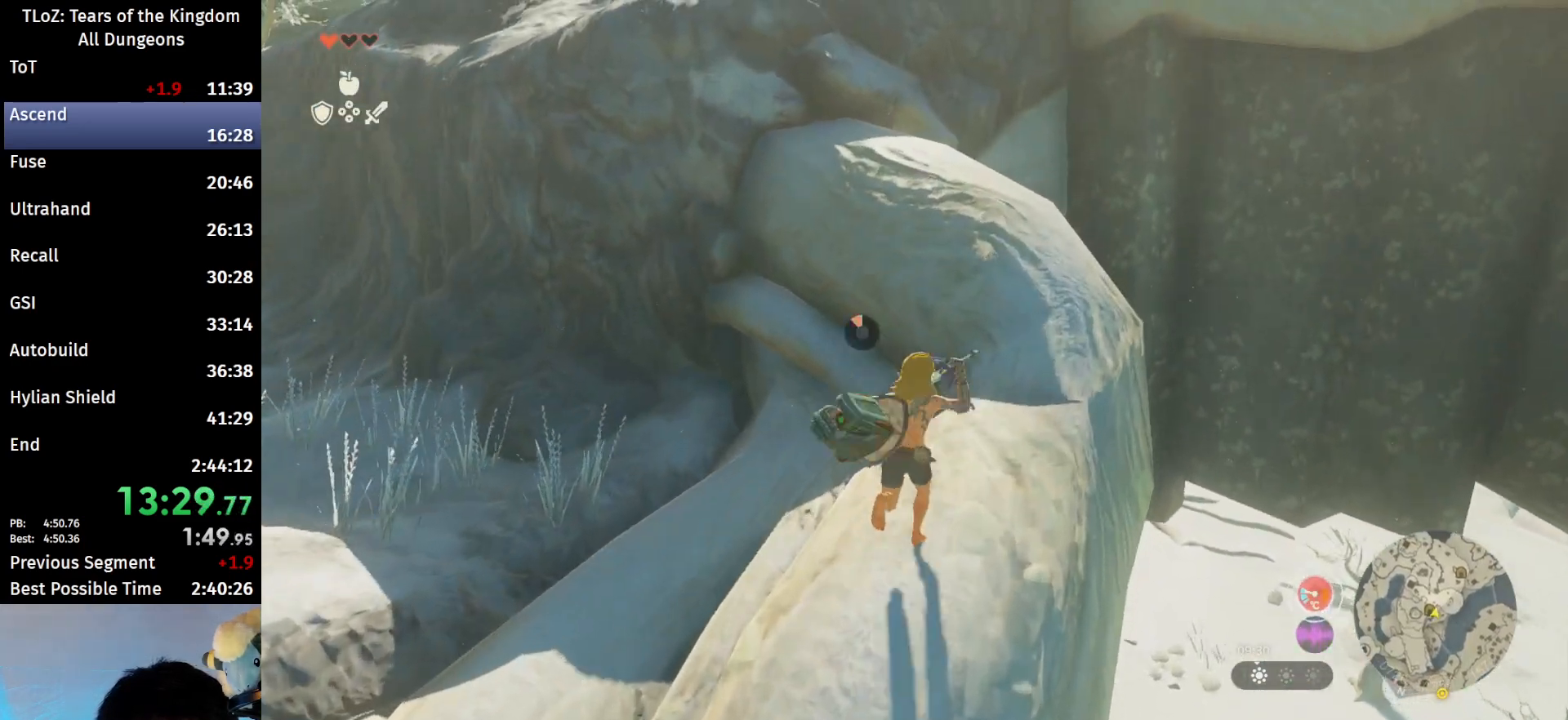
{"buttons": [], "left_stick": "up", "right_stick": "center", "events": [[33, "B", "up"], [33, "R1", "up"], [67, "B", "down"], [167, "B", "up"]]}
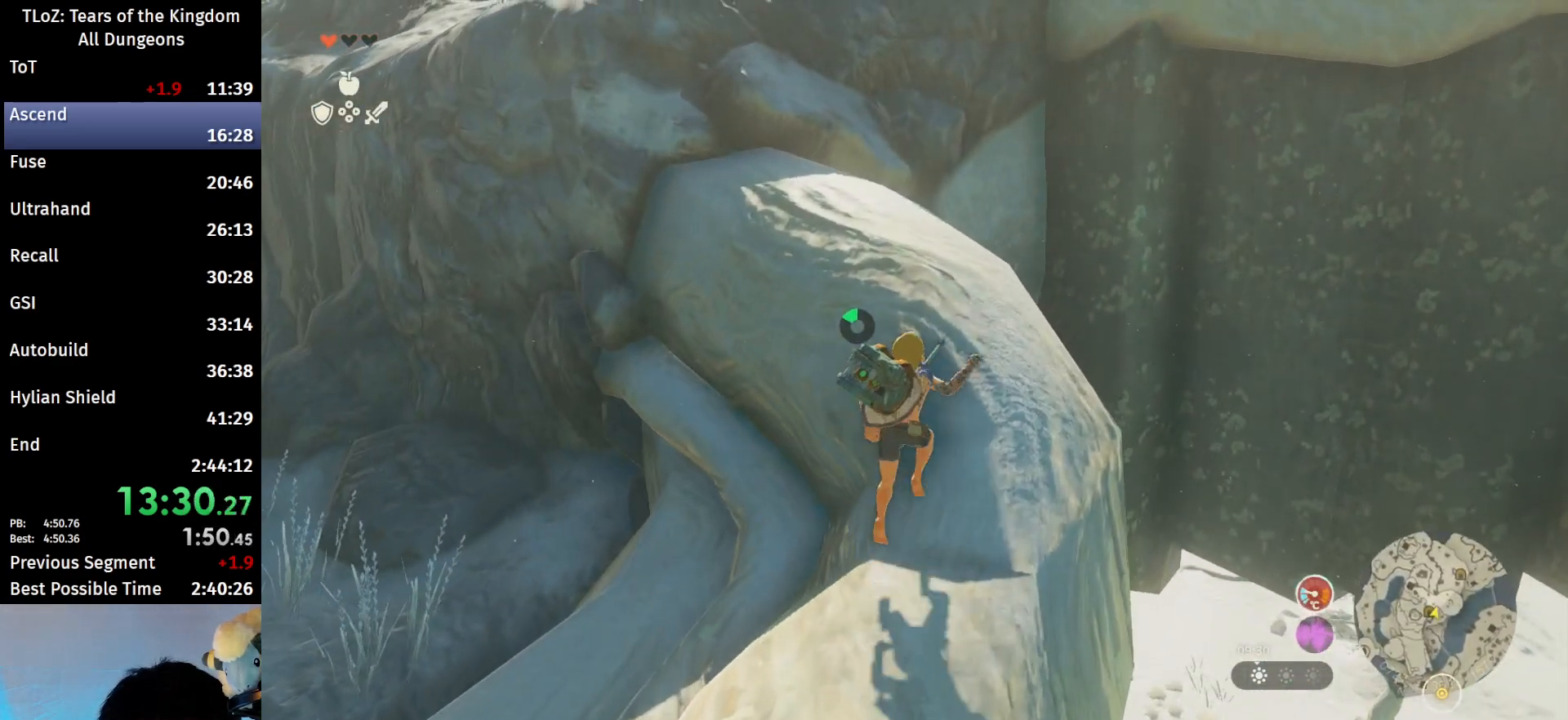
{"buttons": [], "left_stick": "up-left", "right_stick": "center", "events": [[33, "B", "down"], [67, "R1", "down"], [133, "B", "up"], [133, "R1", "up"], [167, "B", "down"], [333, "B", "up"], [333, "left_stick", "up-left"]]}
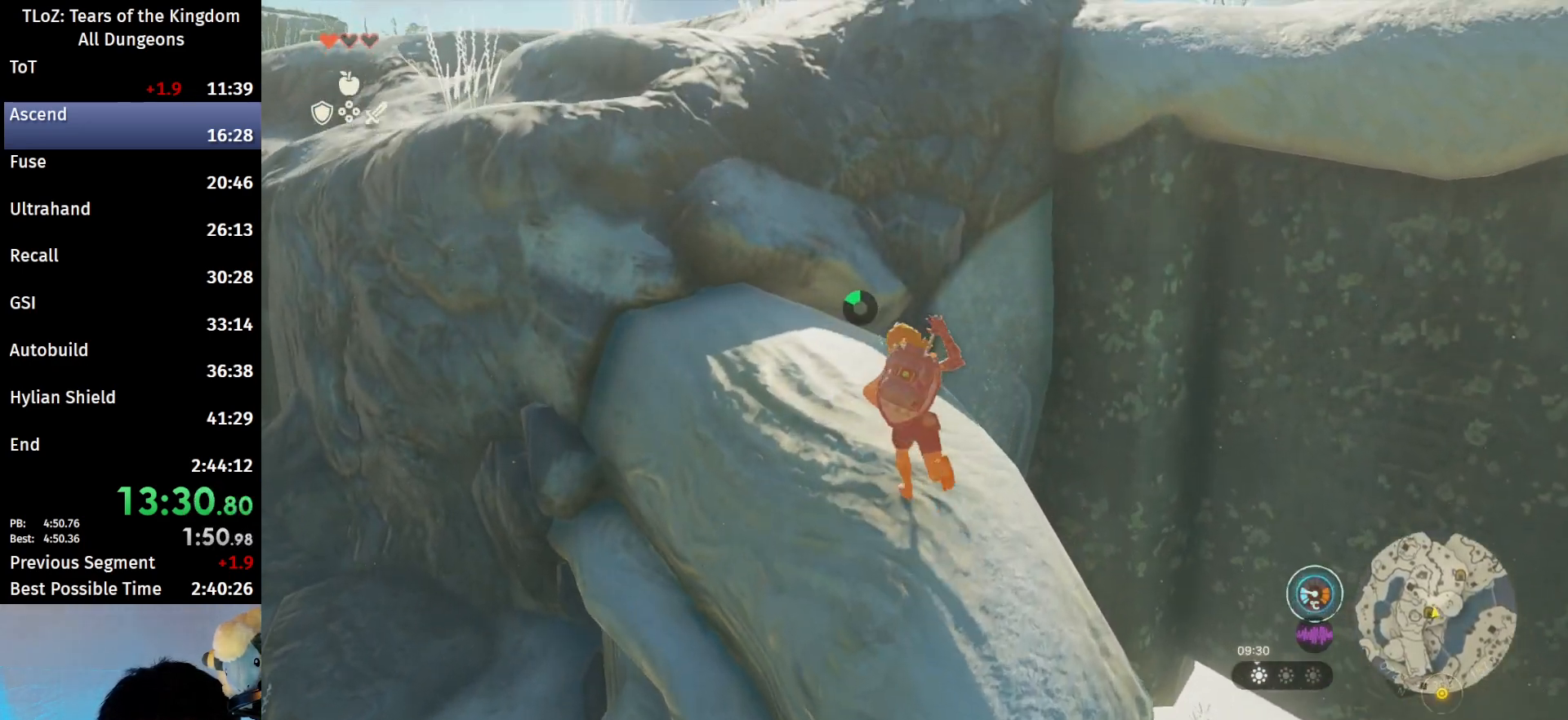
{"buttons": [], "left_stick": "up-left", "right_stick": "center", "events": [[200, "B", "down"], [200, "R1", "down"], [300, "B", "up"], [300, "R1", "up"]]}
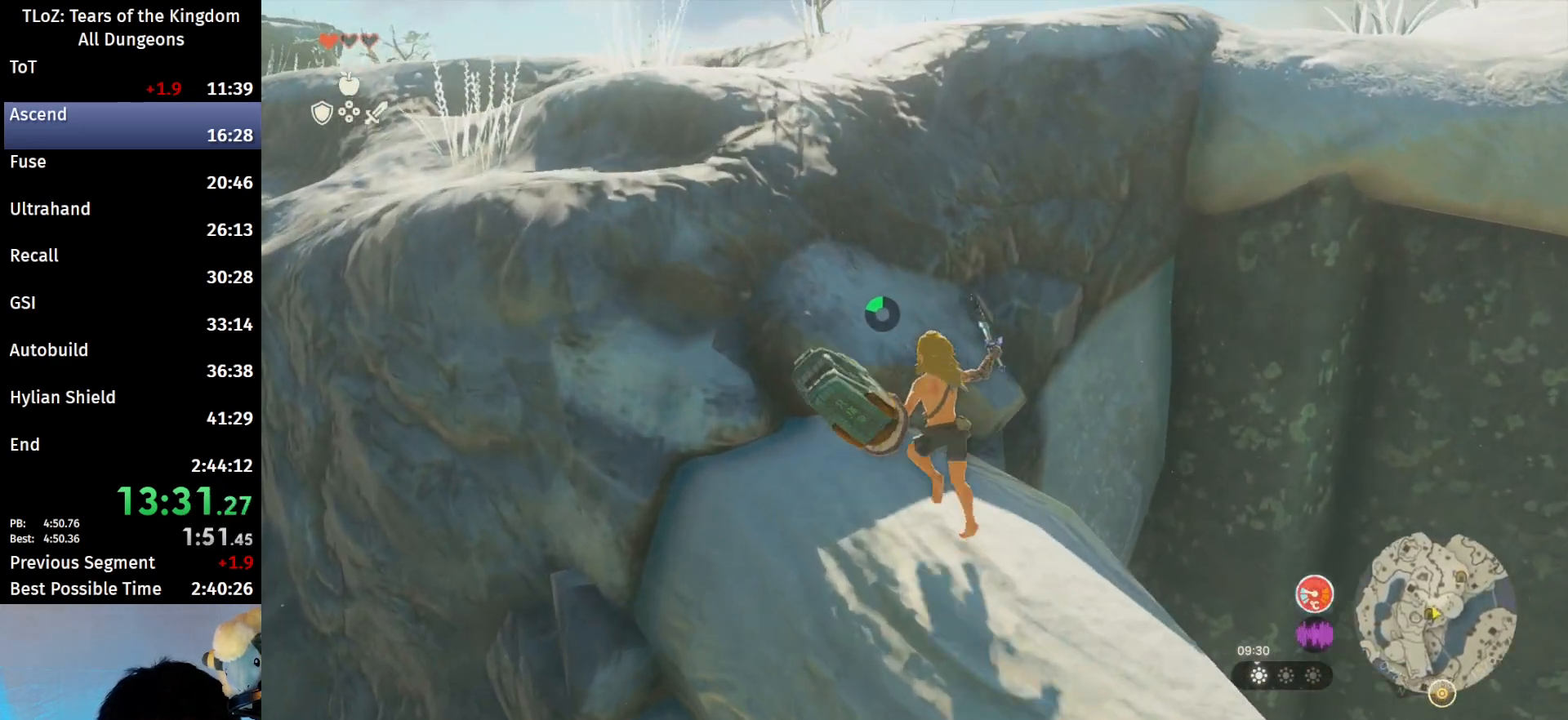
{"buttons": ["X"], "left_stick": "up", "right_stick": "center", "events": [[67, "X", "down"], [67, "left_stick", "up"], [133, "X", "up"], [233, "X", "down"], [267, "X", "up"], [333, "X", "down"], [400, "X", "up"], [500, "X", "down"]]}
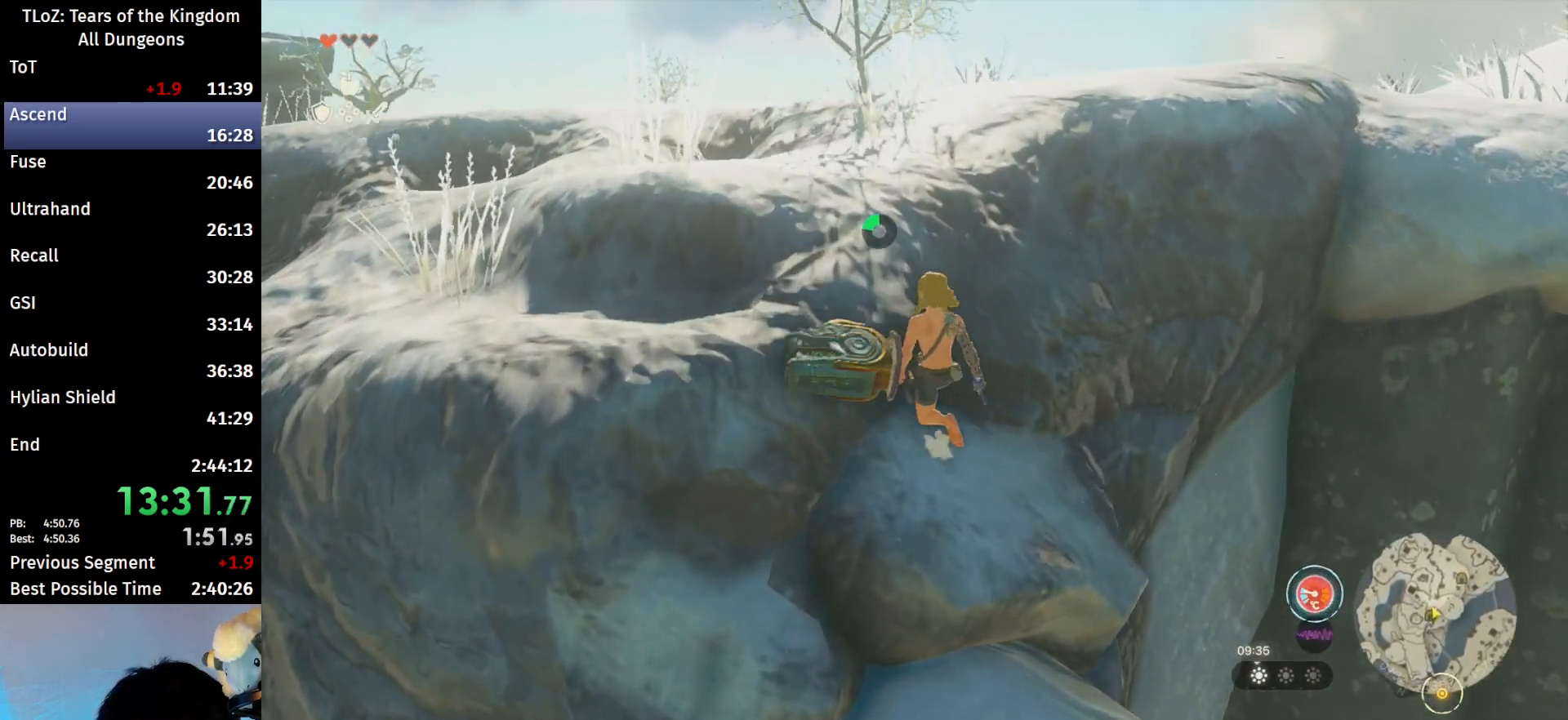
{"buttons": [], "left_stick": "up", "right_stick": "center", "events": [[33, "X", "up"], [167, "X", "down"], [233, "X", "up"]]}
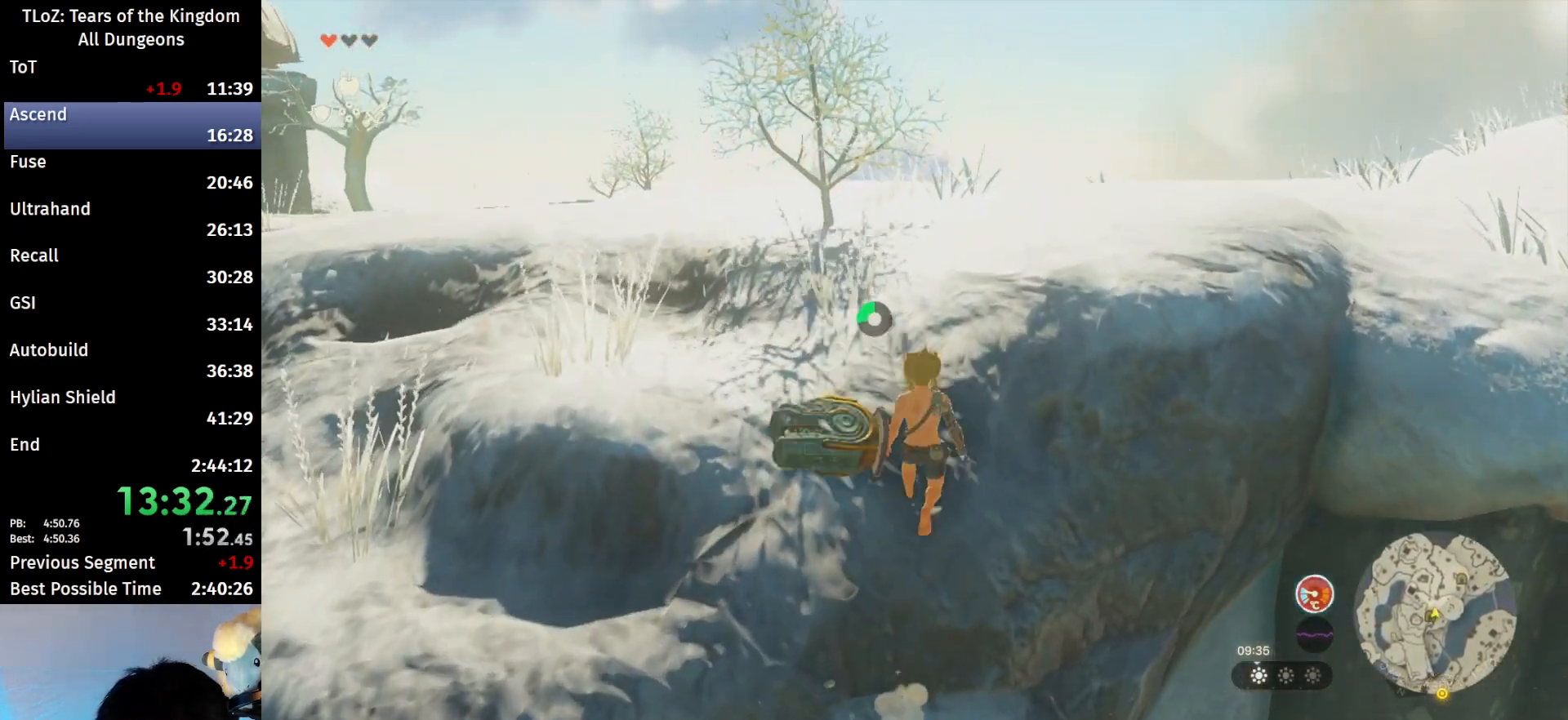
{"buttons": ["B"], "left_stick": "up", "right_stick": "right", "events": [[67, "right_stick", "right"], [300, "B", "down"]]}
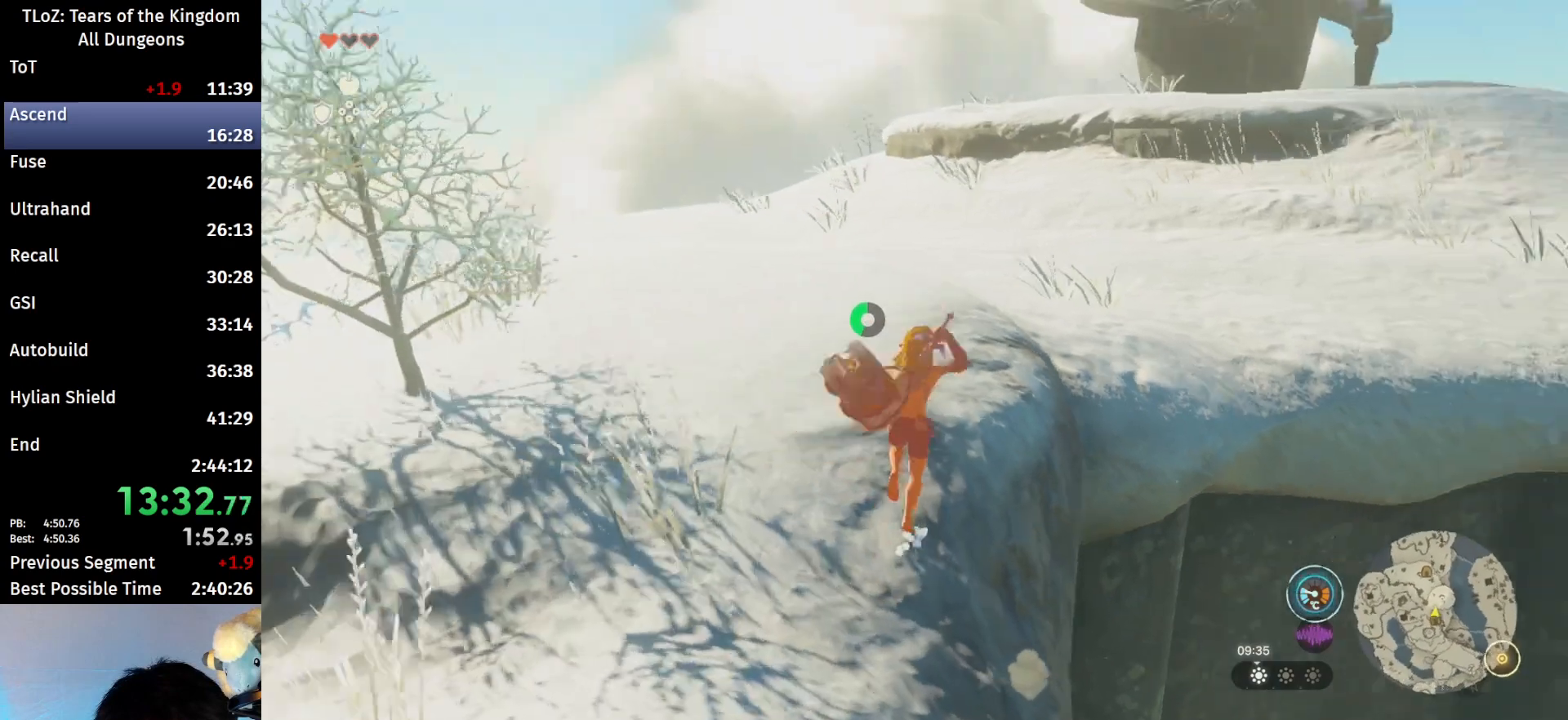
{"buttons": [], "left_stick": "up-right", "right_stick": "center", "events": [[100, "B", "up"], [100, "right_stick", "center"], [200, "B", "down"], [200, "R1", "down"], [300, "B", "up"], [300, "R1", "up"], [333, "B", "down"], [433, "B", "up"], [500, "left_stick", "up-right"]]}
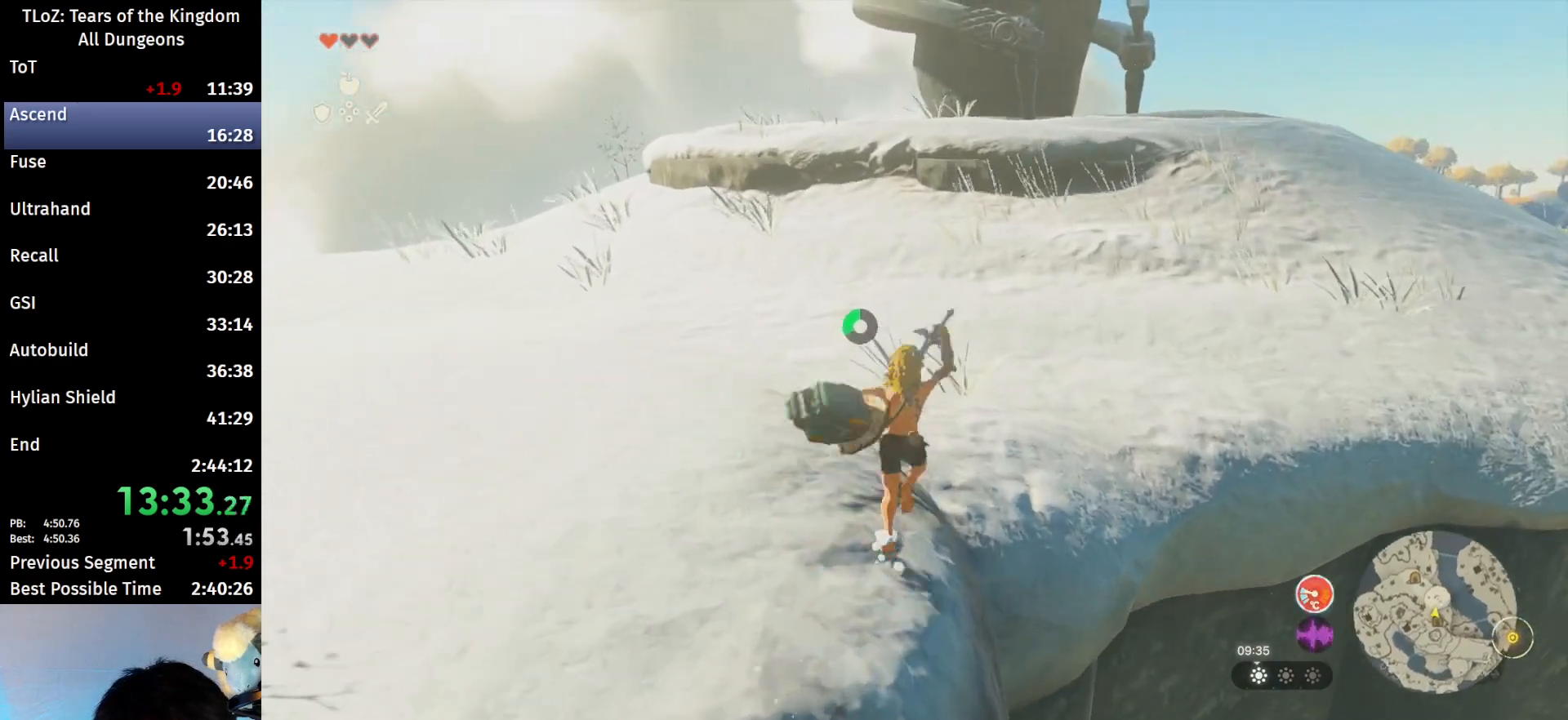
{"buttons": ["B"], "left_stick": "up-right", "right_stick": "center", "events": [[300, "B", "down"], [333, "R1", "down"], [433, "B", "up"], [433, "R1", "up"], [500, "B", "down"]]}
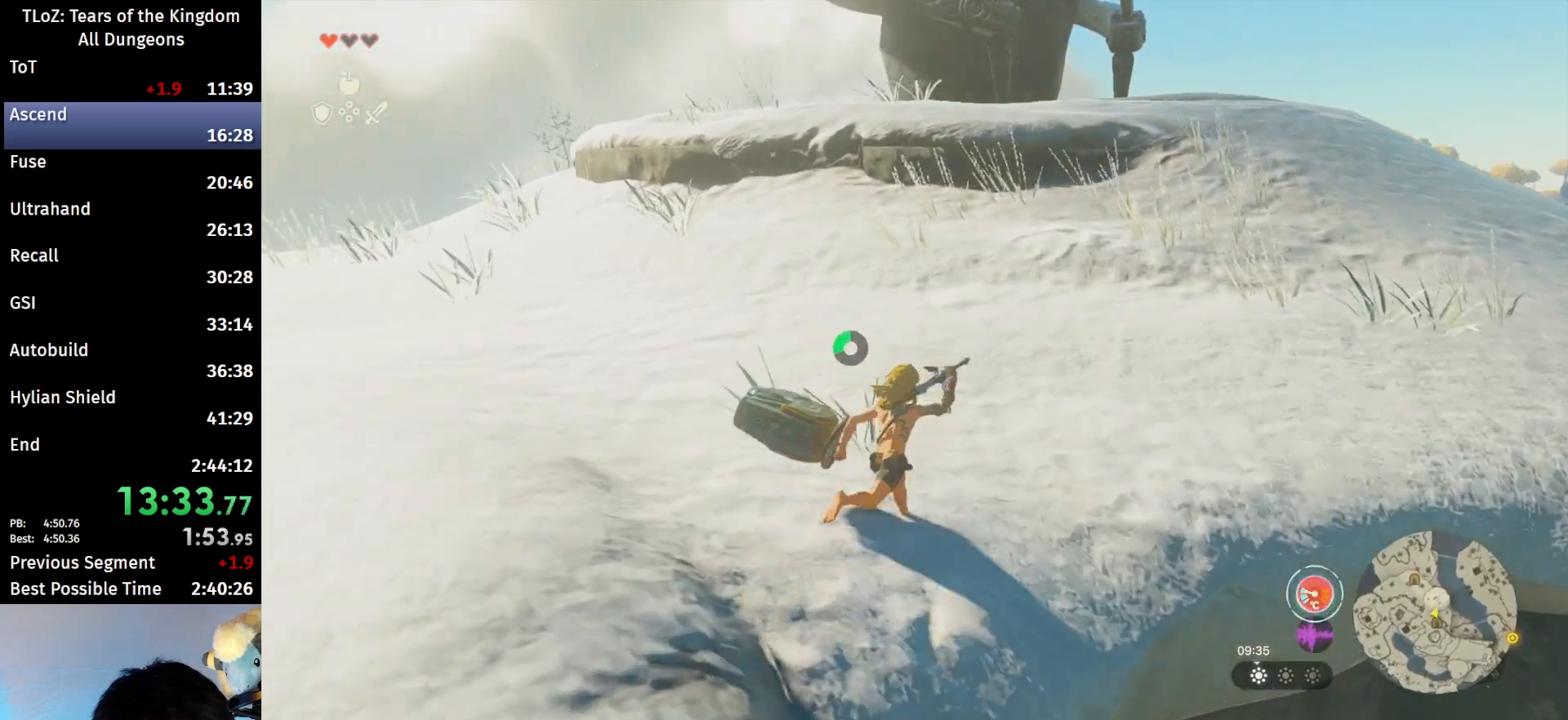
{"buttons": ["B", "R1"], "left_stick": "up-right", "right_stick": "center", "events": [[100, "B", "up"], [400, "B", "down"], [400, "R1", "down"]]}
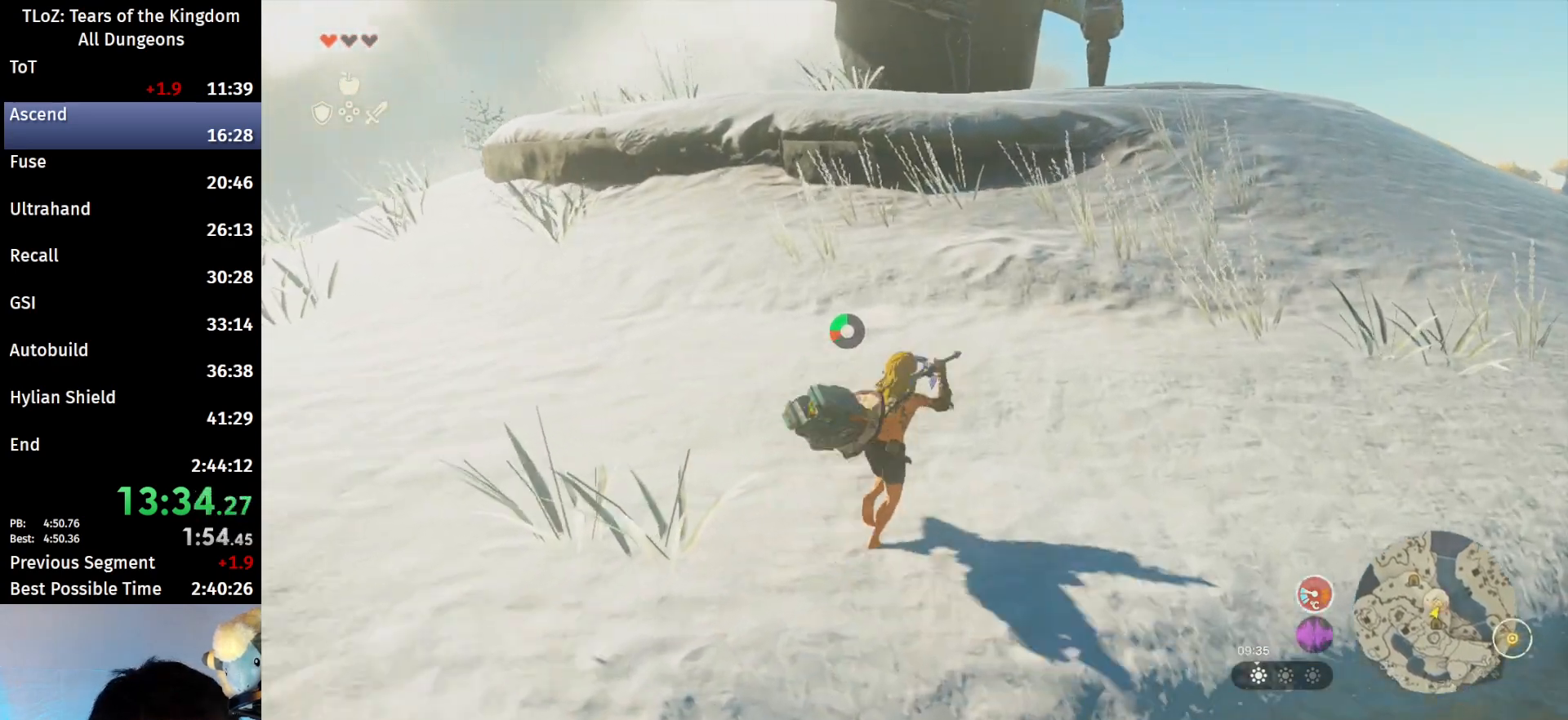
{"buttons": [], "left_stick": "up-right", "right_stick": "center", "events": [[33, "B", "up"], [33, "R1", "up"], [100, "B", "down"], [200, "B", "up"]]}
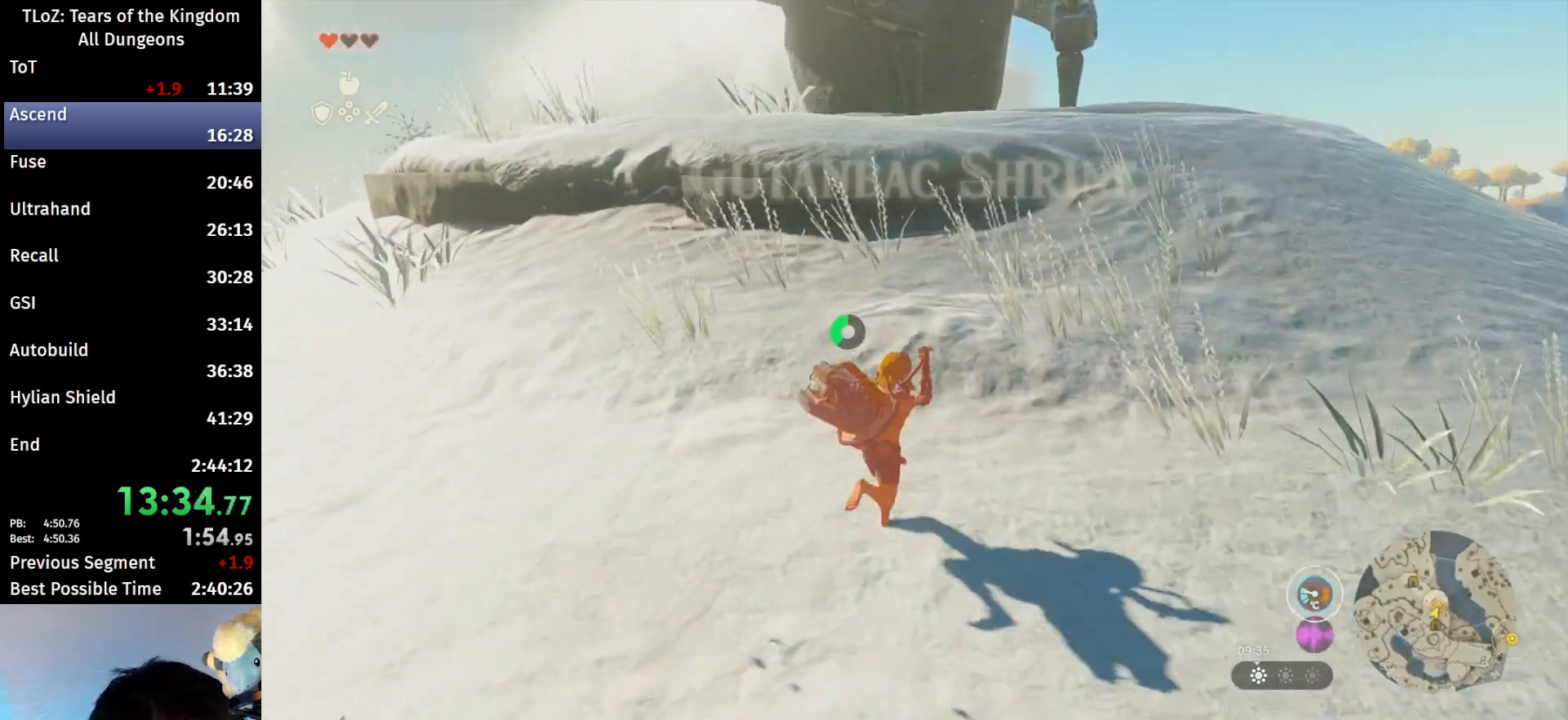
{"buttons": [], "left_stick": "up-right", "right_stick": "center", "events": [[33, "B", "down"], [67, "R1", "down"], [133, "B", "up"], [133, "R1", "up"], [200, "B", "down"], [333, "B", "up"]]}
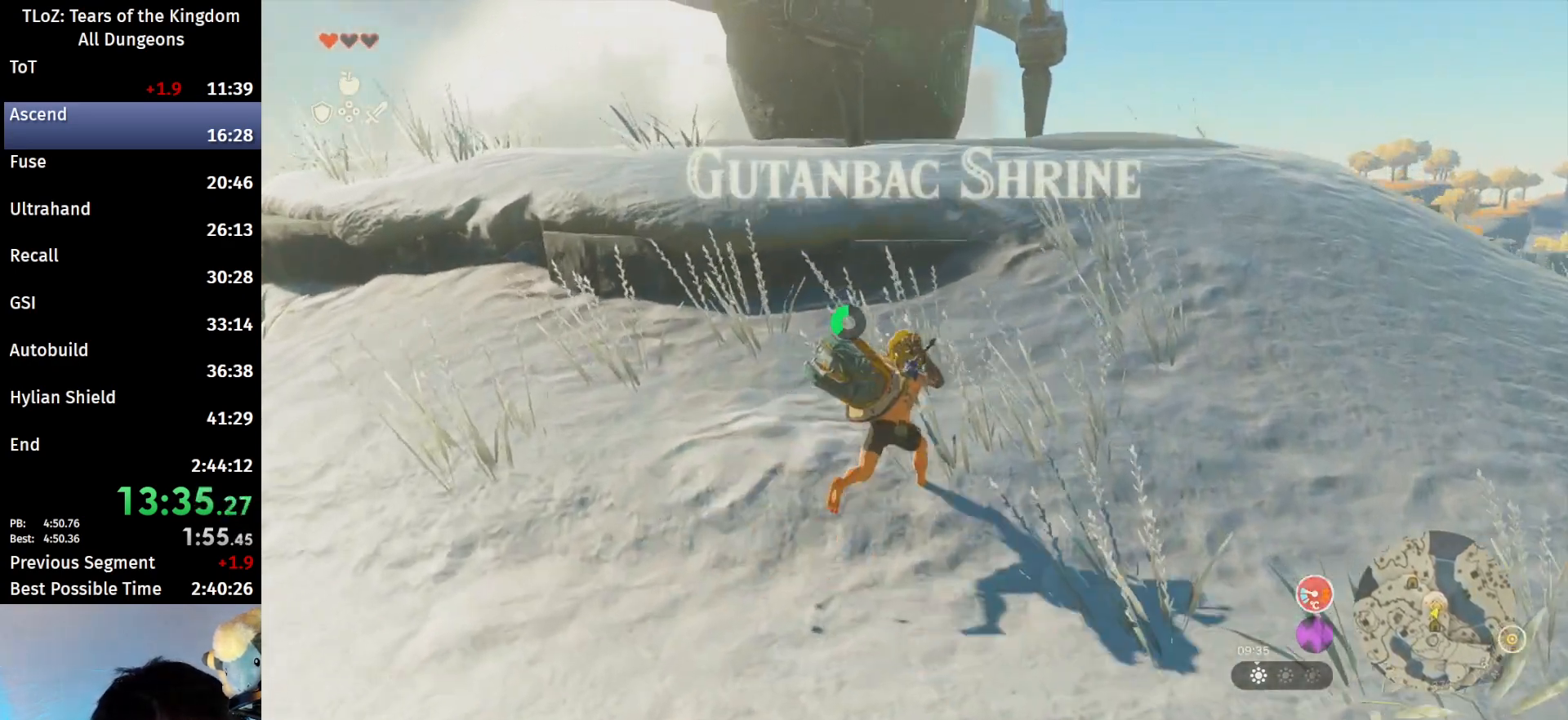
{"buttons": [], "left_stick": "up-right", "right_stick": "center", "events": [[133, "B", "down"], [133, "R1", "down"], [200, "R1", "up"], [233, "B", "up"], [300, "B", "down"], [400, "B", "up"]]}
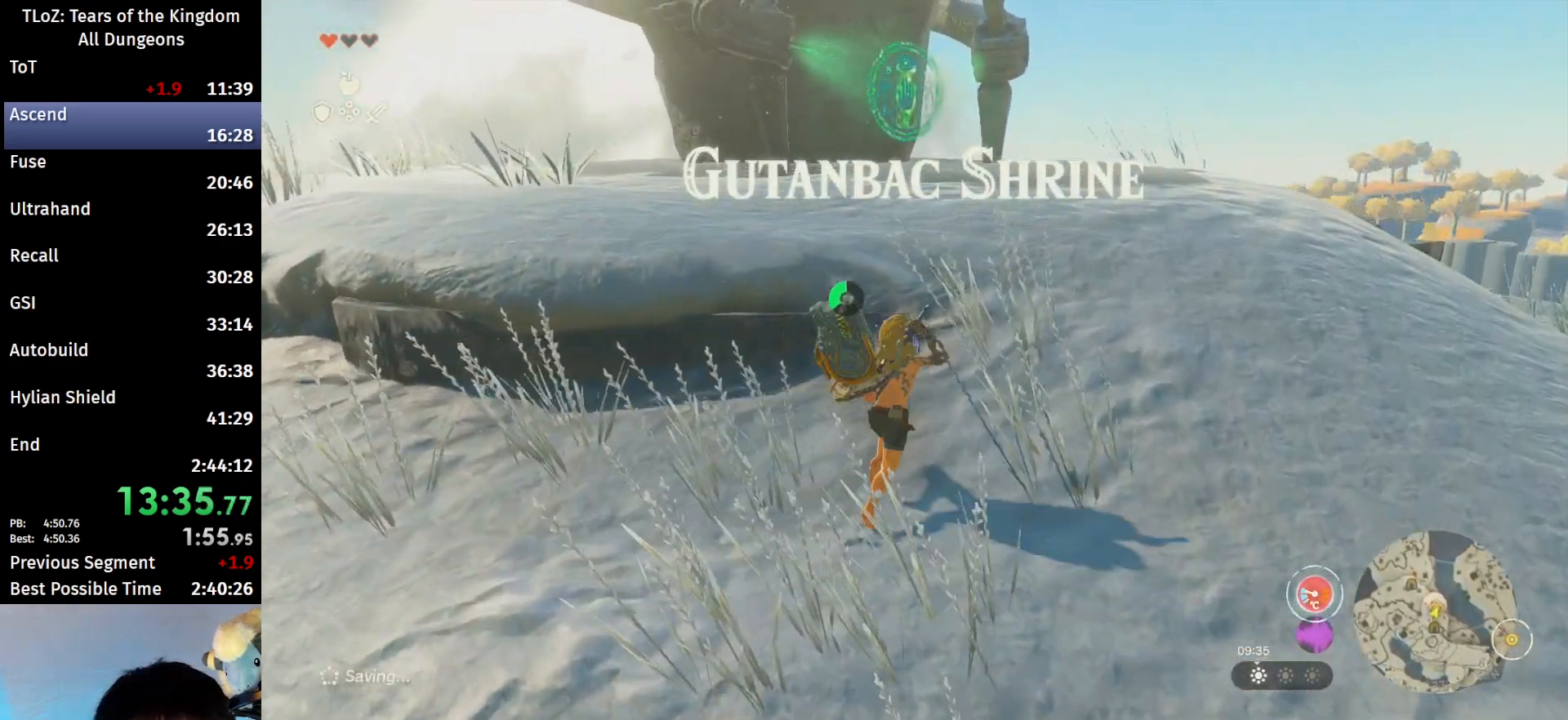
{"buttons": ["B"], "left_stick": "up", "right_stick": "center", "events": [[100, "left_stick", "up"], [233, "B", "down"], [233, "R1", "down"], [300, "R1", "up"], [333, "B", "up"], [367, "B", "down"]]}
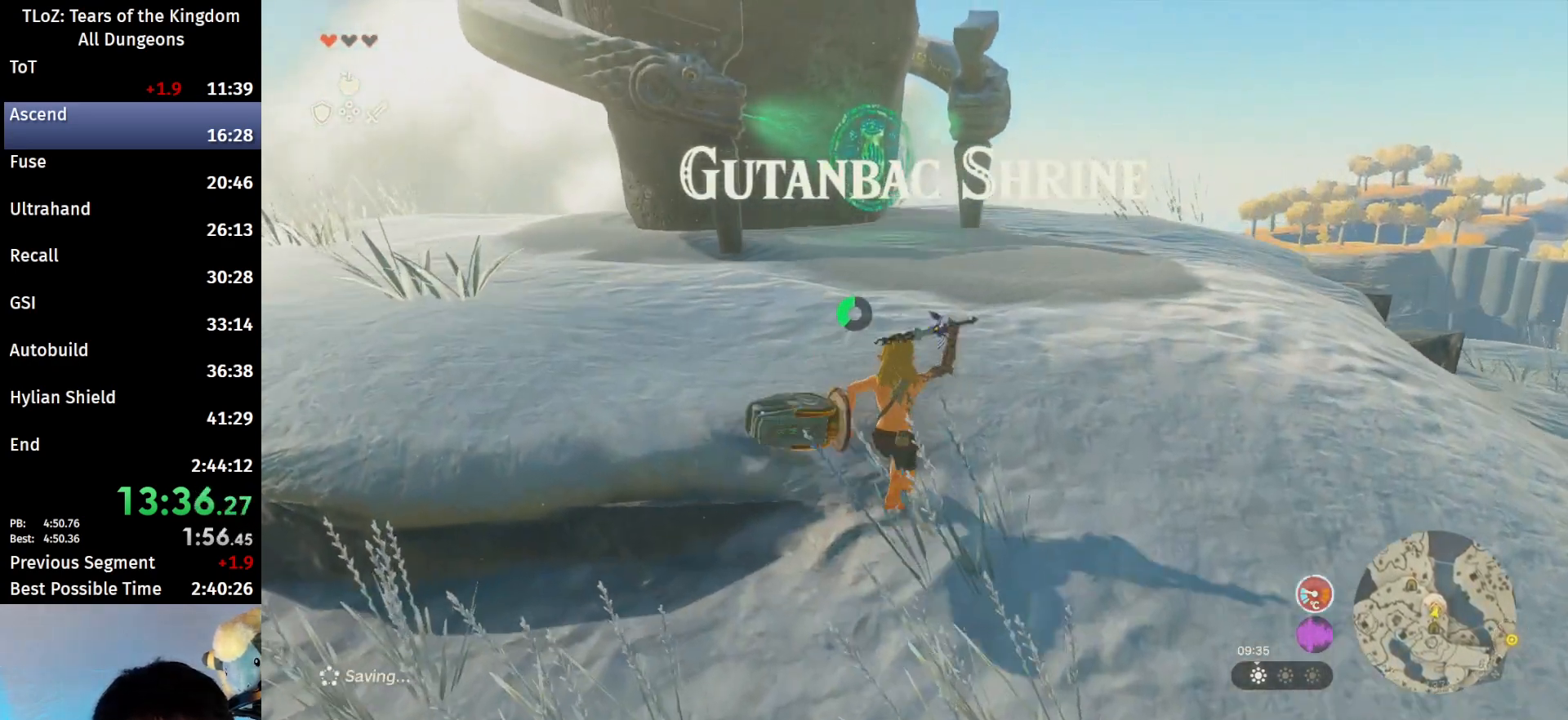
{"buttons": ["B"], "left_stick": "up", "right_stick": "down-left", "events": [[267, "right_stick", "down-left"]]}
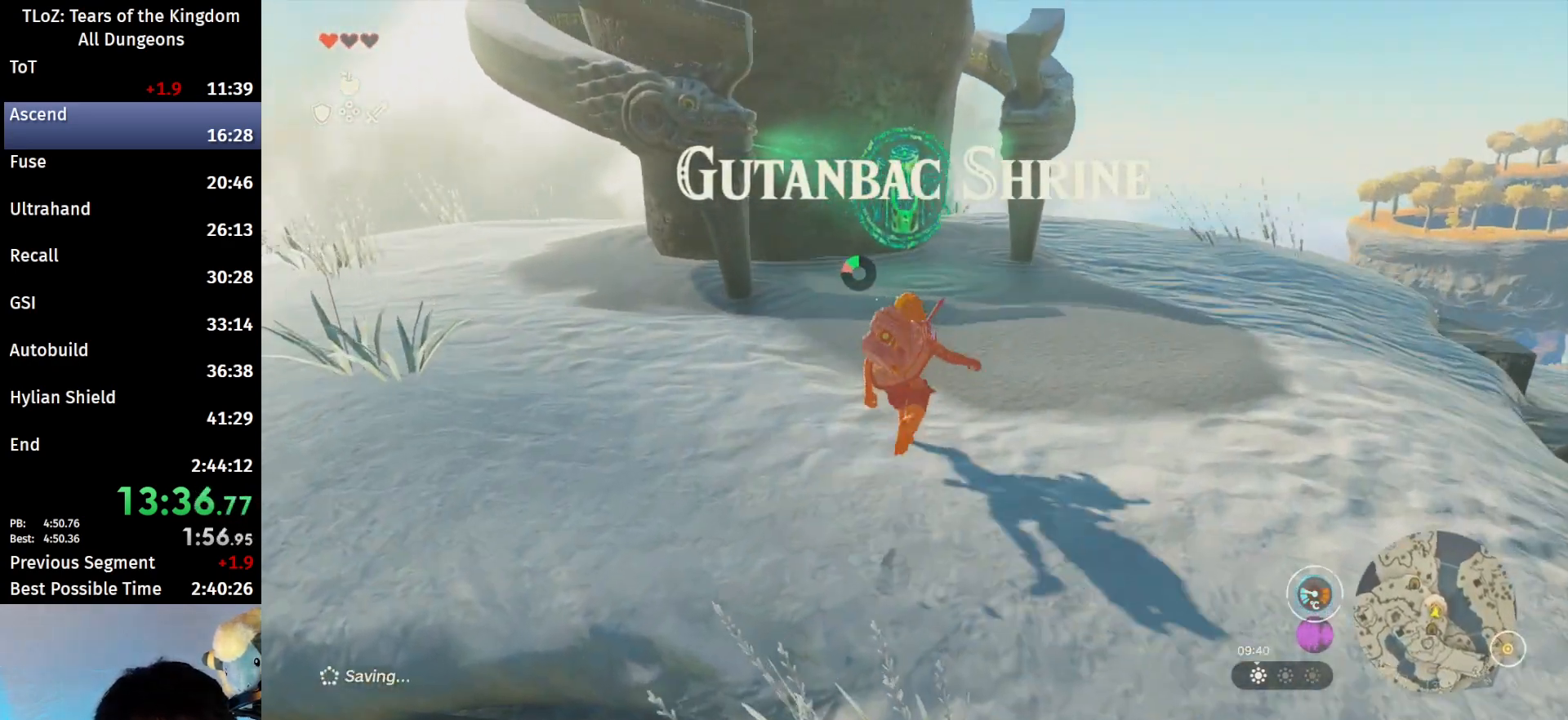
{"buttons": ["B"], "left_stick": "up", "right_stick": "center", "events": [[100, "right_stick", "center"]]}
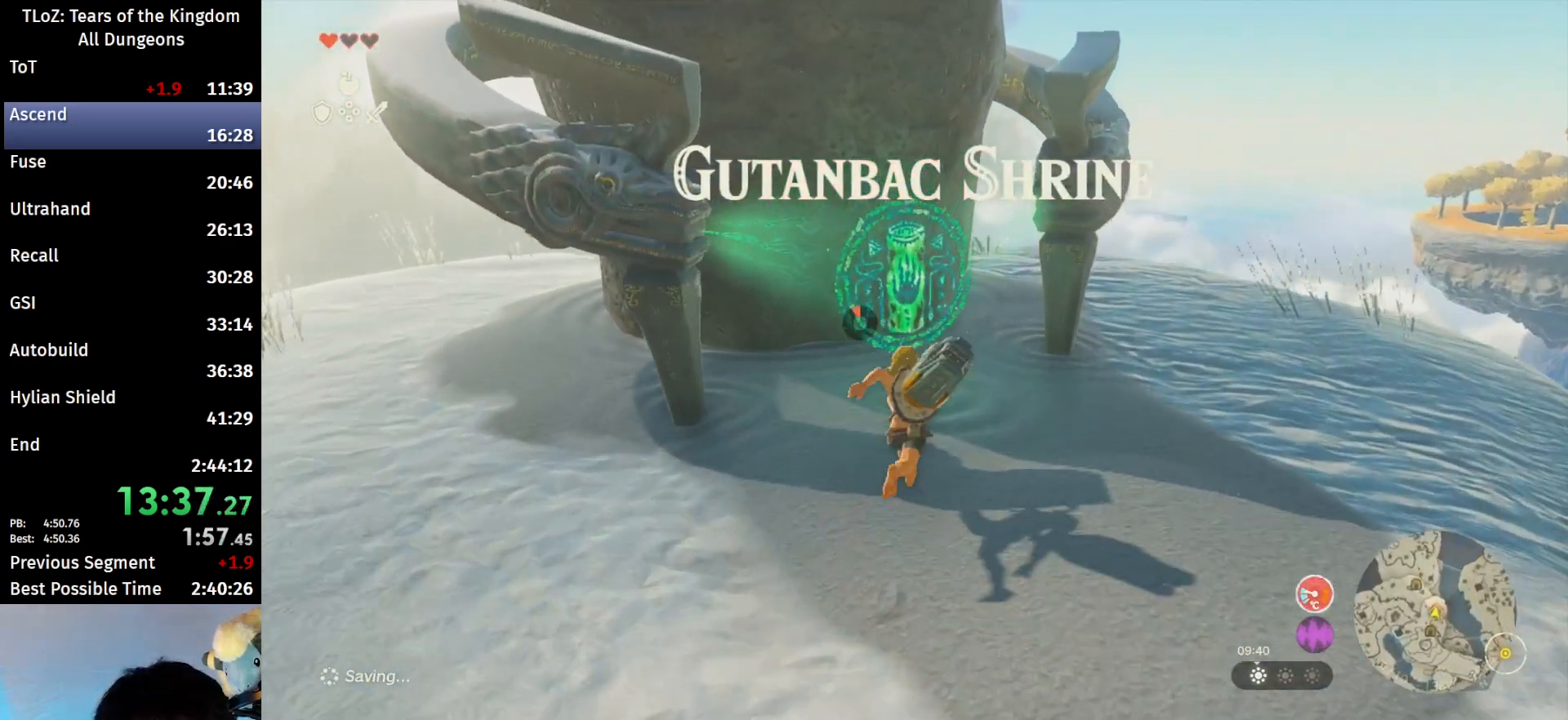
{"buttons": ["A"], "left_stick": "center", "right_stick": "center", "events": [[133, "A", "down"], [200, "A", "up"], [200, "B", "up"], [267, "A", "down"], [267, "left_stick", "center"], [400, "A", "up"], [433, "A", "down"]]}
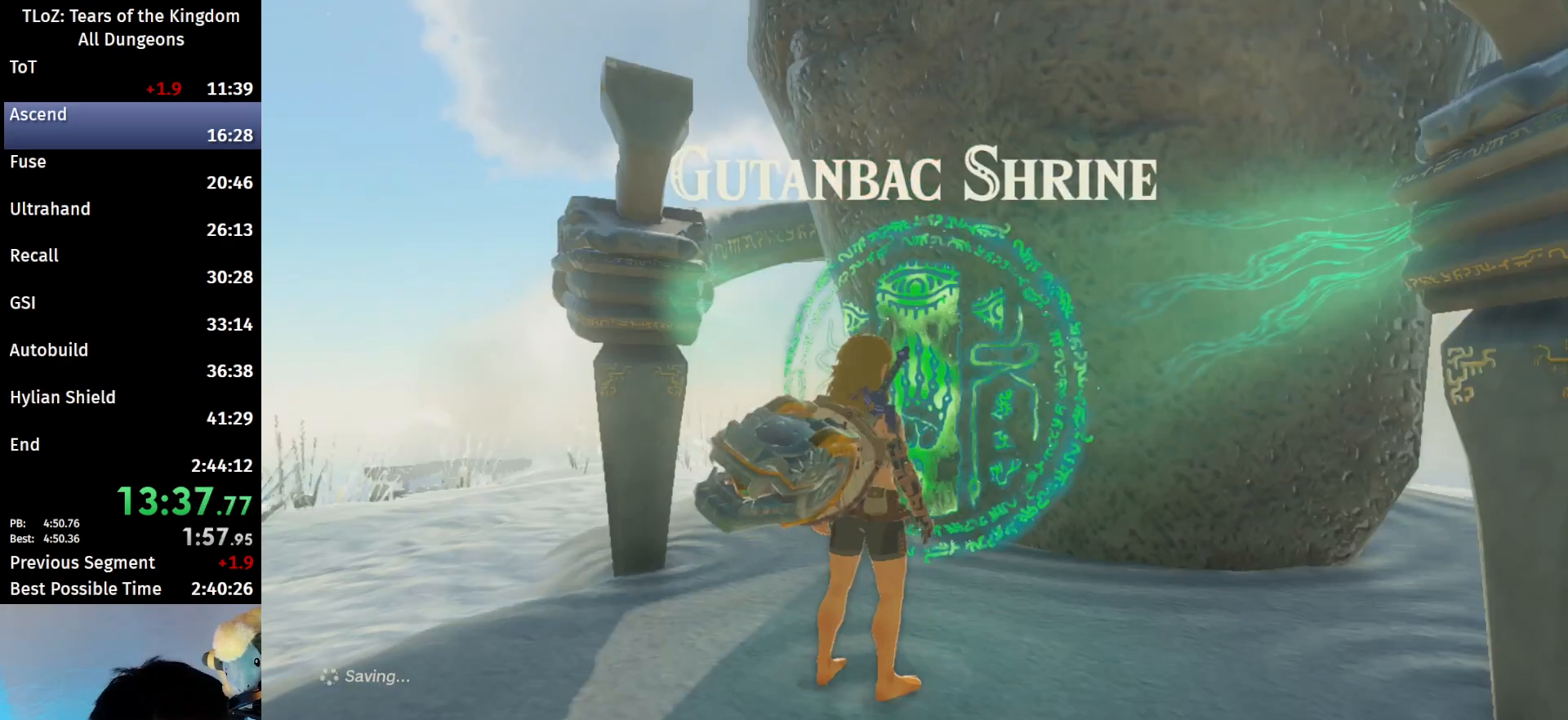
{"buttons": [], "left_stick": "center", "right_stick": "center", "events": [[33, "A", "up"], [100, "A", "down"], [233, "A", "up"], [233, "B", "down"], [433, "B", "up"]]}